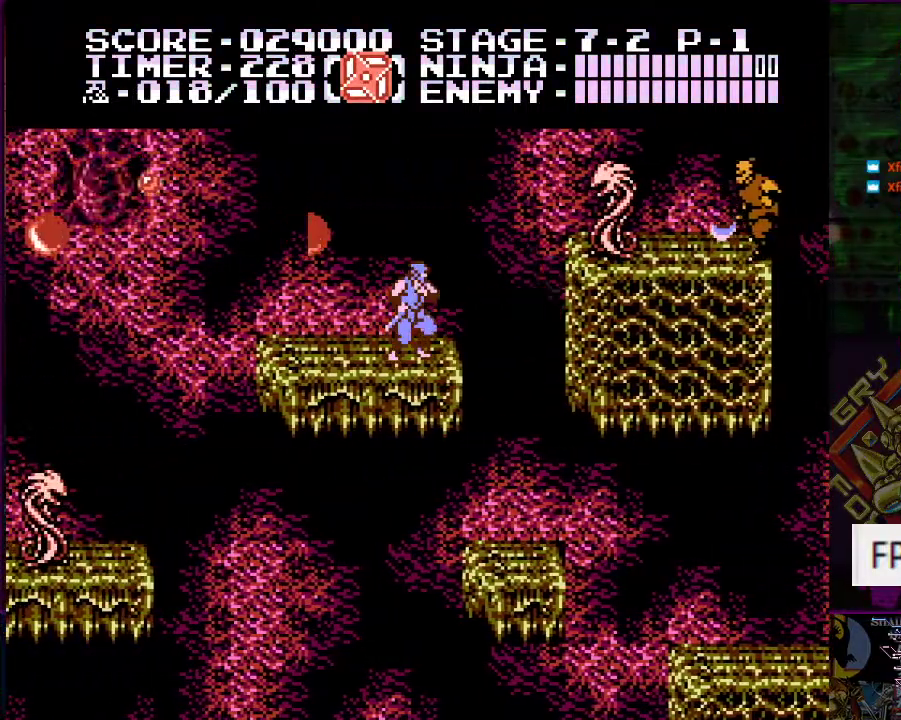
Gameplay with a controller (Nintendo layout); each line is a JSON object with the inputs held at the frame after it. "events" lists button and stick changes between this image and that frame as [ms after this image, input, new state], when the widget could be followed in between. Not read: L3 R3.
{"buttons": ["A", "DPAD_RIGHT"], "events": [[400, "DPAD_RIGHT", "down"], [433, "A", "down"]]}
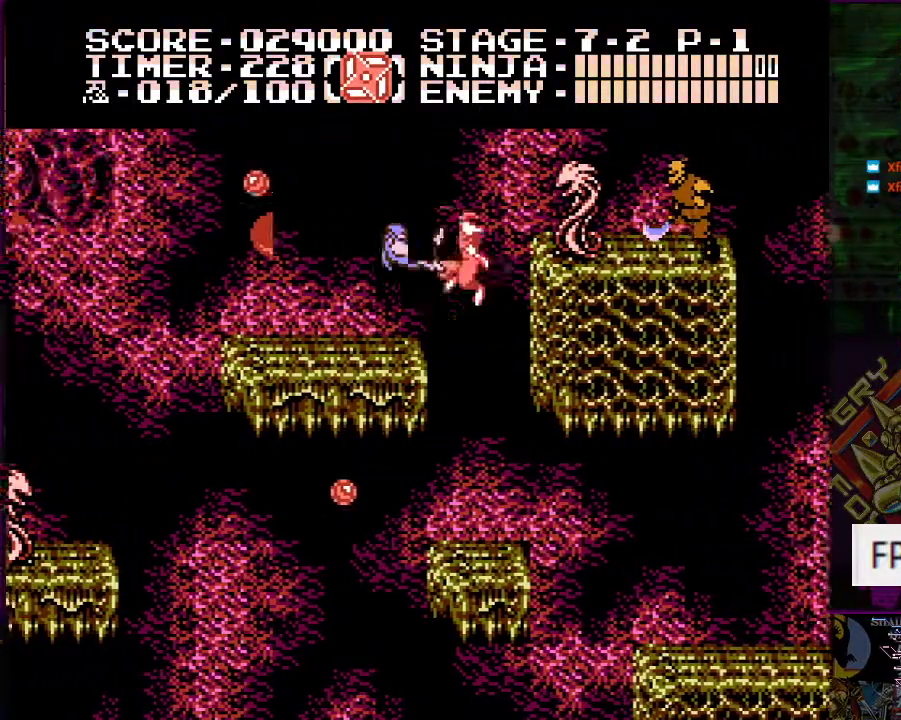
{"buttons": [], "events": [[117, "B", "down"], [334, "B", "up"], [351, "A", "up"], [384, "DPAD_RIGHT", "up"]]}
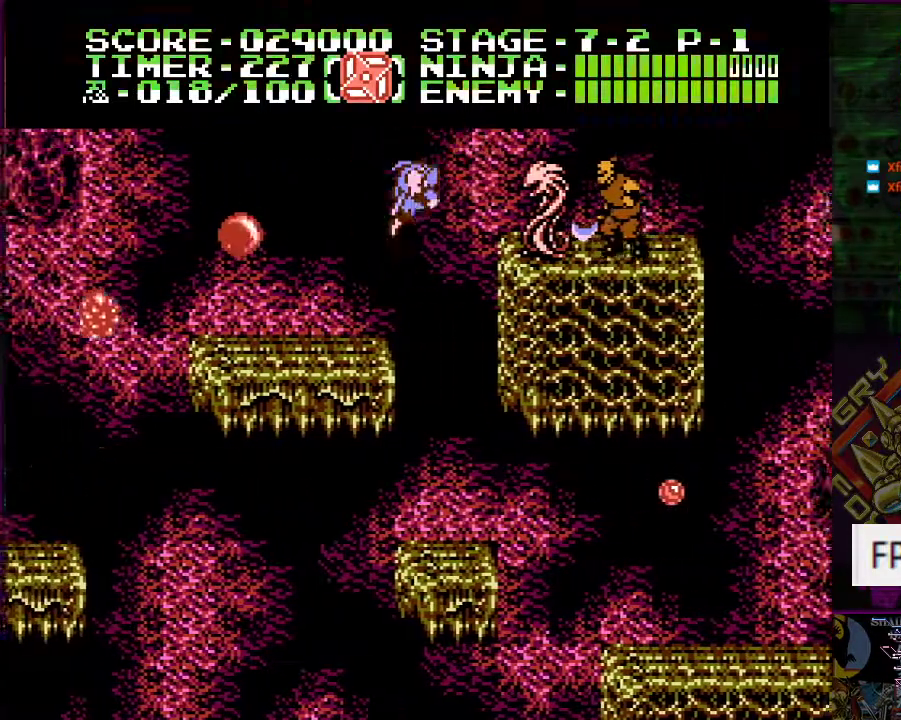
{"buttons": ["A", "B", "DPAD_RIGHT"], "events": [[300, "DPAD_RIGHT", "down"], [350, "A", "down"], [500, "B", "down"]]}
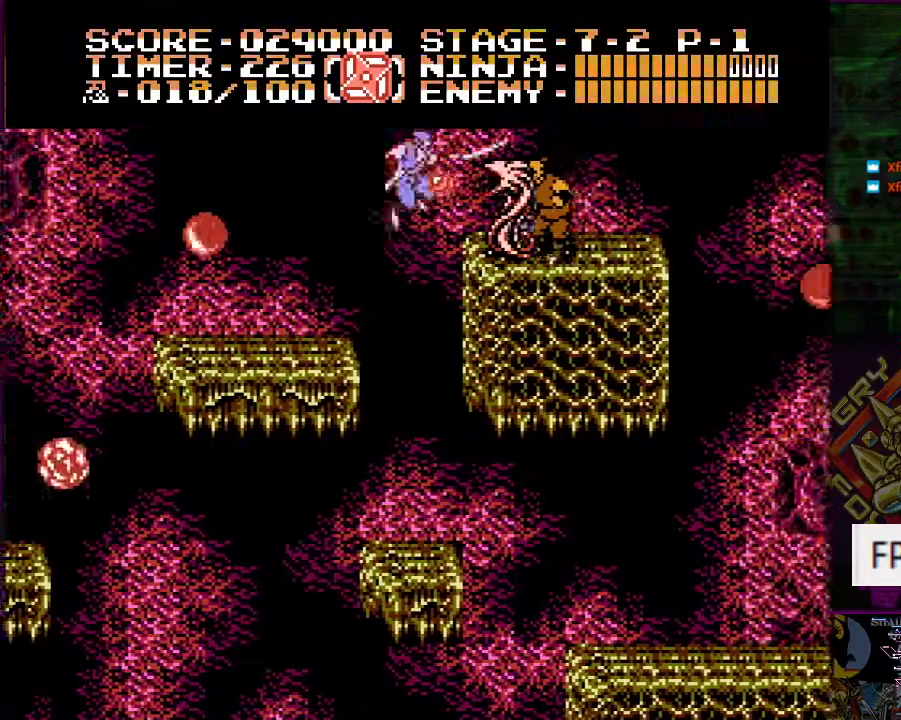
{"buttons": [], "events": [[217, "B", "up"], [234, "A", "up"], [417, "DPAD_RIGHT", "up"]]}
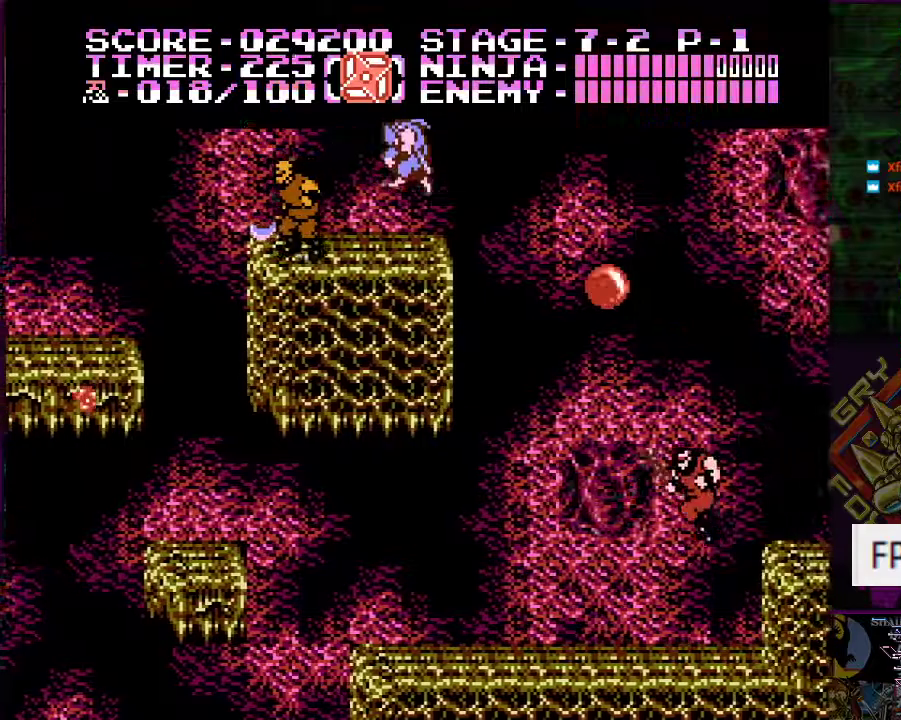
{"buttons": ["A"], "events": [[233, "A", "down"]]}
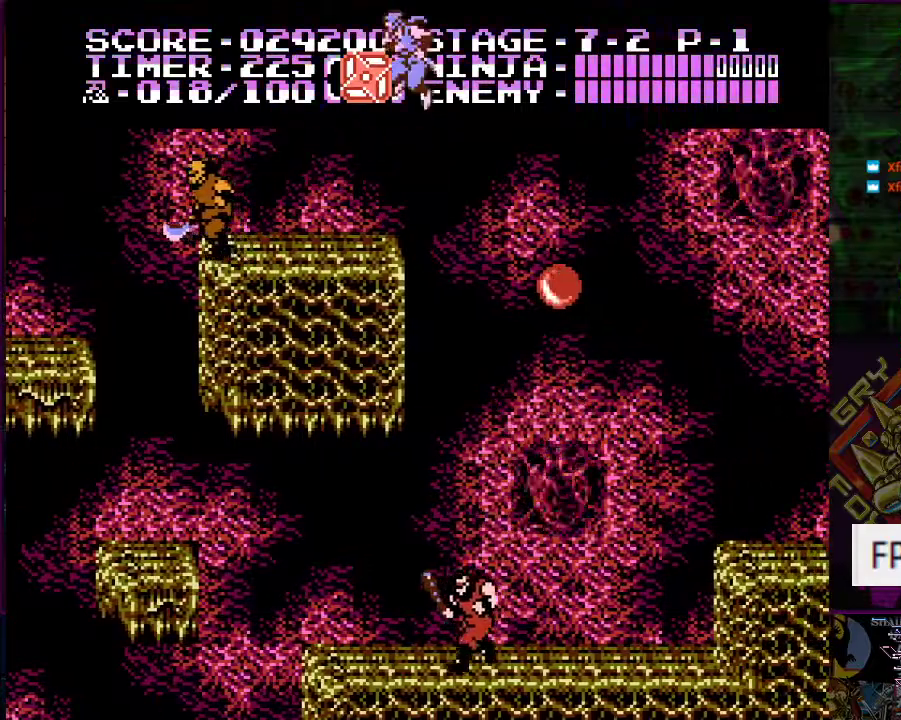
{"buttons": ["DPAD_LEFT"], "events": [[134, "A", "up"], [184, "DPAD_LEFT", "down"], [384, "DPAD_LEFT", "up"], [434, "DPAD_LEFT", "down"]]}
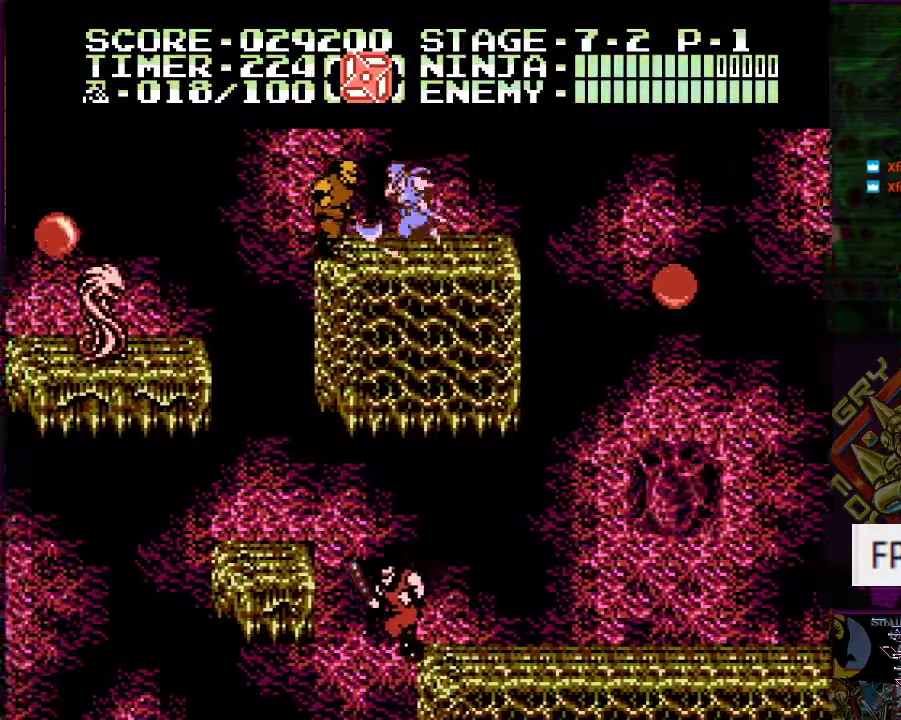
{"buttons": ["DPAD_RIGHT"], "events": [[33, "B", "down"], [67, "DPAD_LEFT", "up"], [133, "B", "up"], [450, "DPAD_RIGHT", "down"]]}
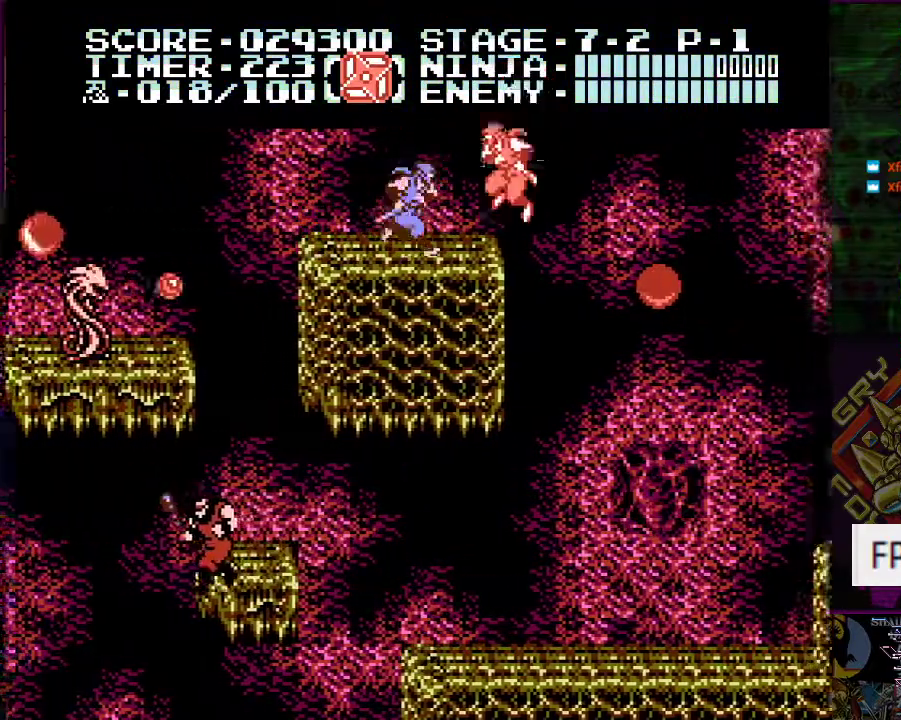
{"buttons": [], "events": [[84, "DPAD_RIGHT", "up"]]}
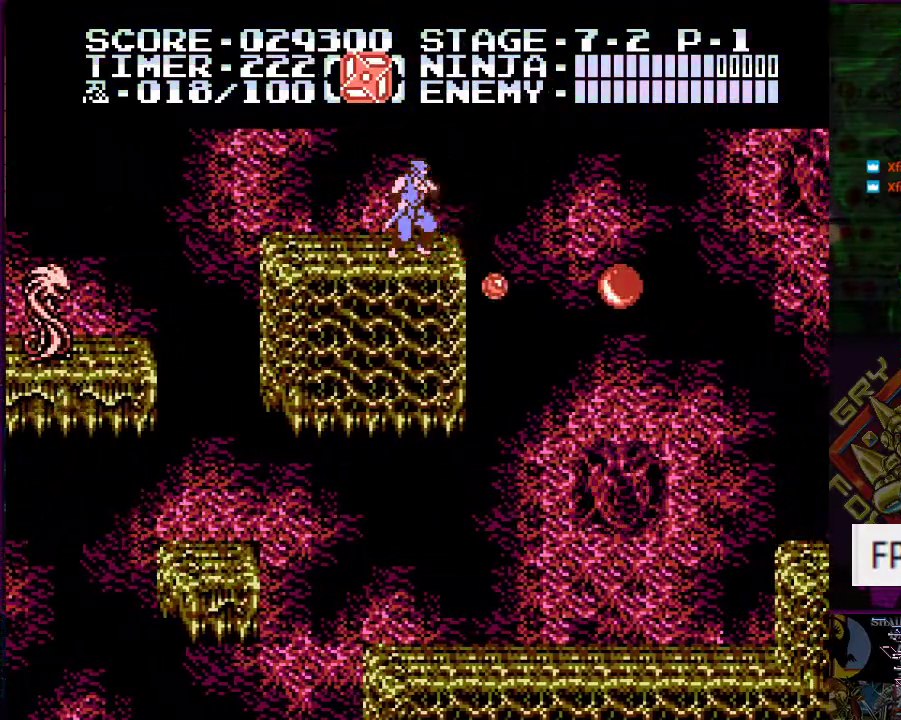
{"buttons": ["DPAD_RIGHT"], "events": [[33, "DPAD_RIGHT", "down"], [67, "A", "down"], [183, "A", "up"], [350, "DPAD_RIGHT", "up"], [500, "DPAD_RIGHT", "down"]]}
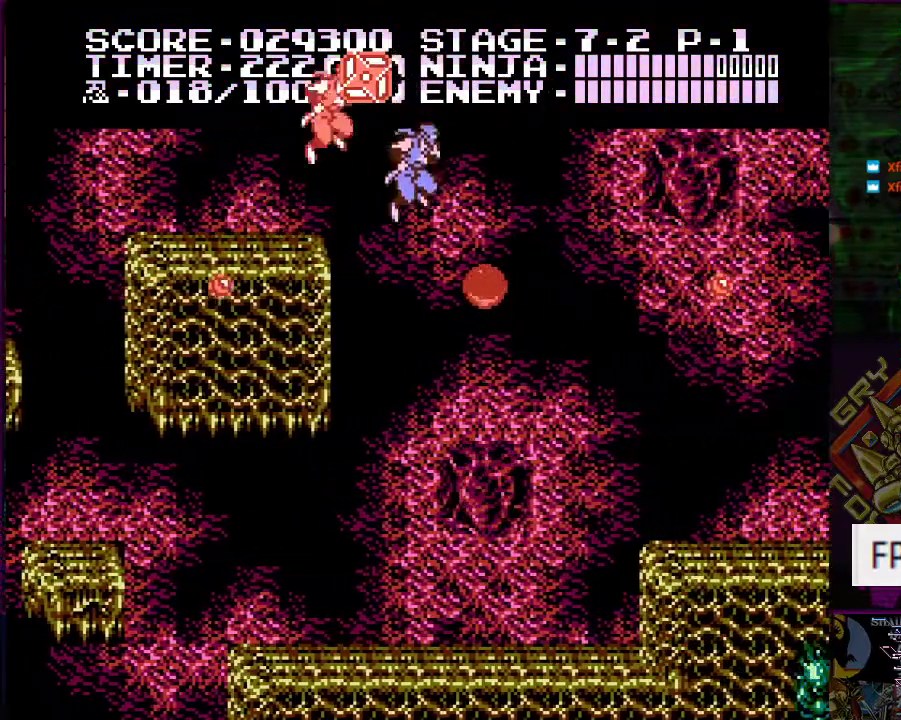
{"buttons": [], "events": [[67, "B", "down"], [67, "DPAD_RIGHT", "up"], [167, "B", "up"]]}
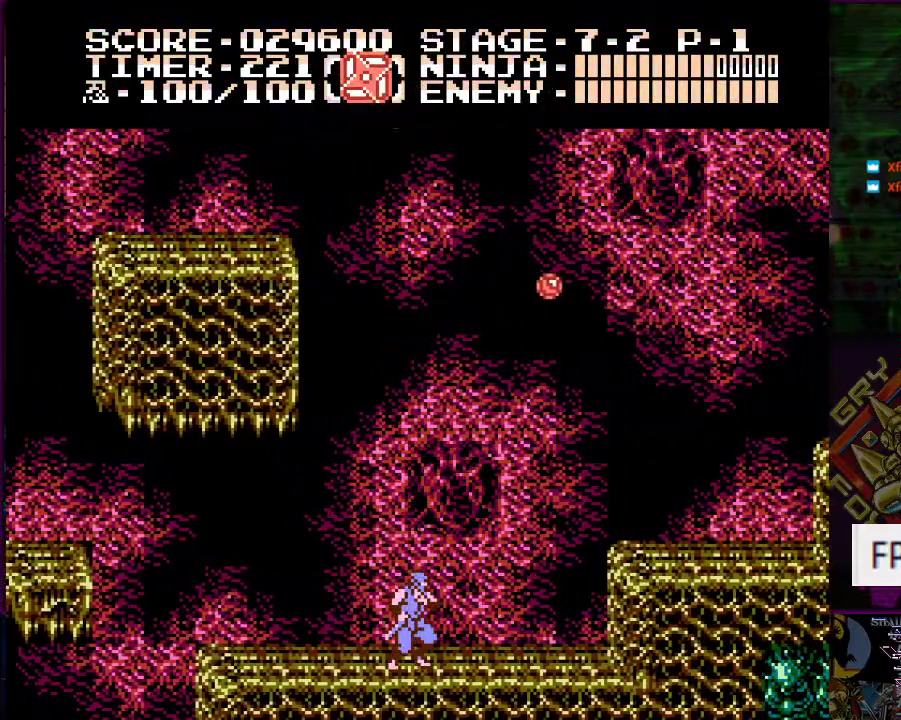
{"buttons": ["DPAD_LEFT"], "events": [[67, "DPAD_LEFT", "down"]]}
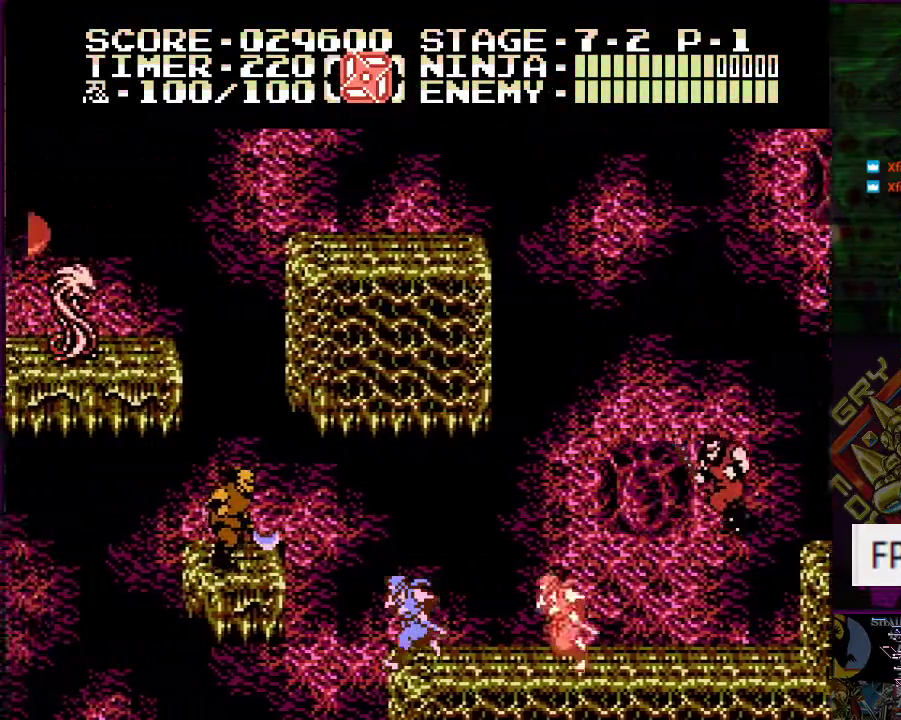
{"buttons": [], "events": [[34, "A", "down"], [167, "B", "down"], [284, "B", "up"], [301, "A", "up"], [434, "DPAD_LEFT", "up"]]}
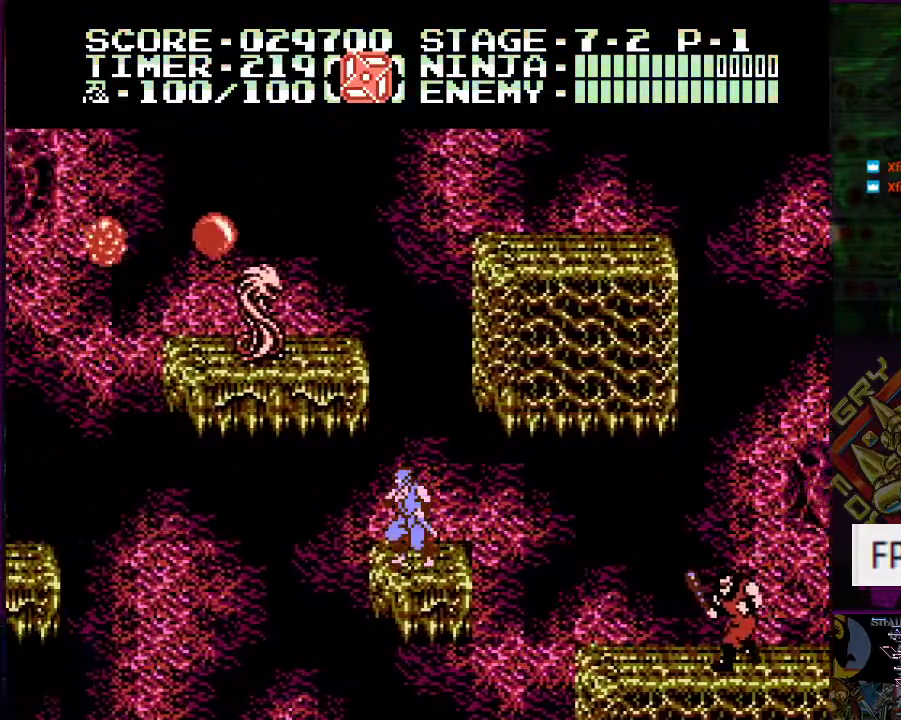
{"buttons": ["A", "DPAD_UP", "DPAD_RIGHT"], "events": [[183, "DPAD_RIGHT", "down"], [200, "A", "down"], [283, "DPAD_UP", "down"]]}
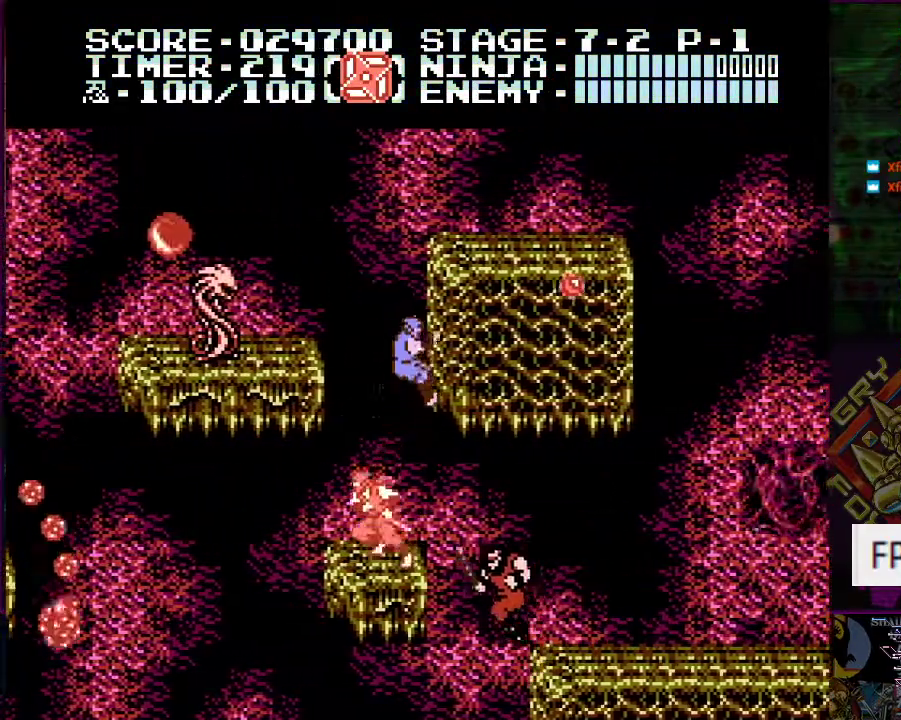
{"buttons": ["DPAD_DOWN"], "events": [[50, "A", "up"], [234, "DPAD_RIGHT", "up"], [251, "DPAD_UP", "up"], [351, "DPAD_DOWN", "down"]]}
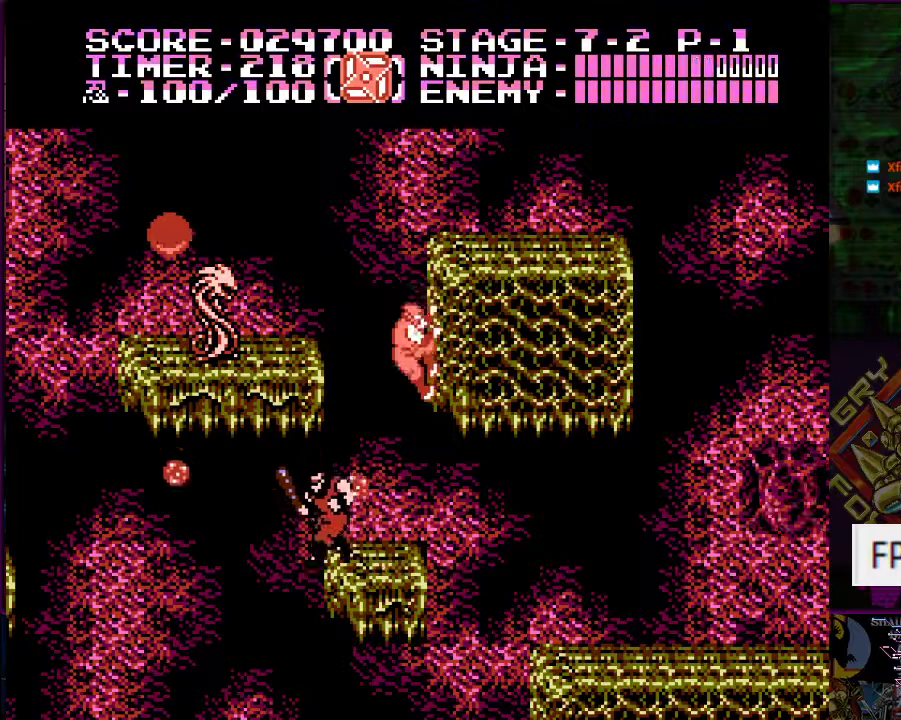
{"buttons": ["A", "DPAD_LEFT"], "events": [[100, "DPAD_DOWN", "up"], [283, "DPAD_LEFT", "down"], [317, "A", "down"]]}
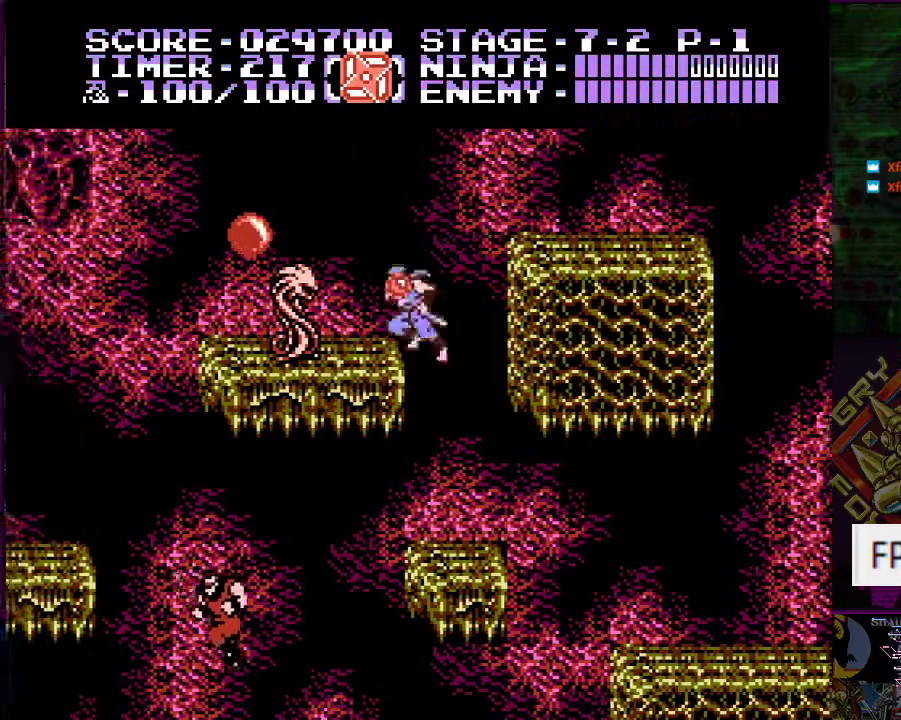
{"buttons": ["DPAD_LEFT"], "events": [[17, "A", "up"], [84, "B", "down"], [201, "B", "up"], [217, "DPAD_LEFT", "up"], [467, "DPAD_LEFT", "down"]]}
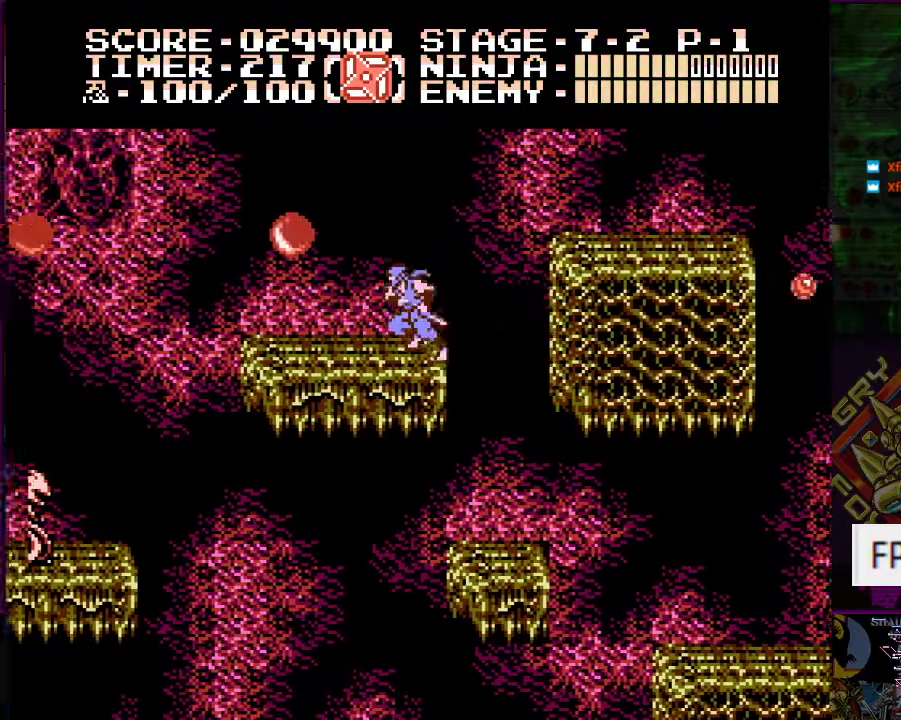
{"buttons": [], "events": [[83, "A", "down"], [167, "B", "down"], [217, "DPAD_LEFT", "up"], [300, "B", "up"], [333, "A", "up"]]}
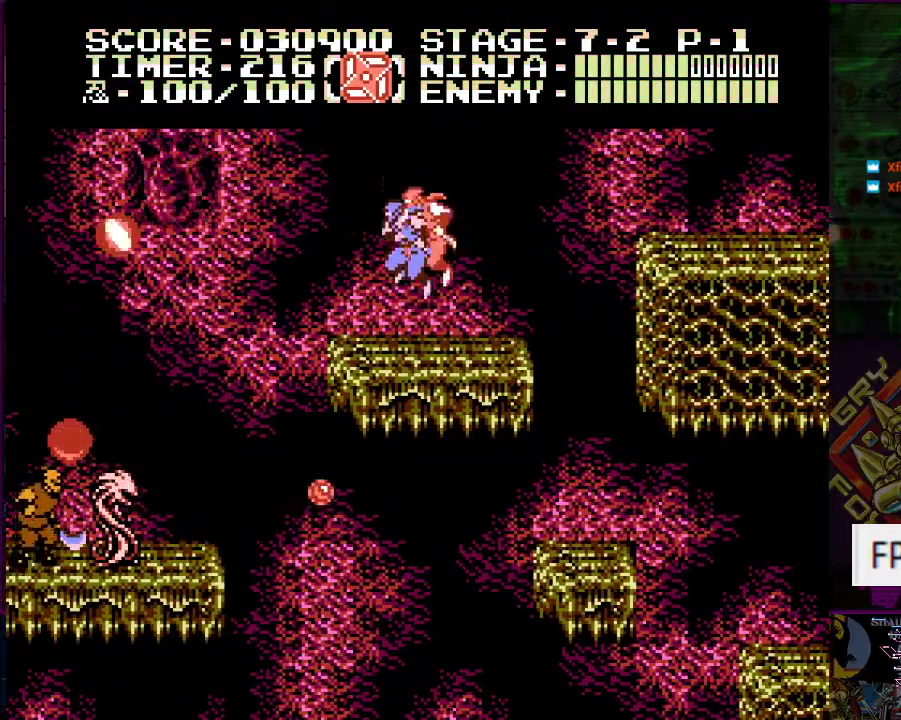
{"buttons": [], "events": []}
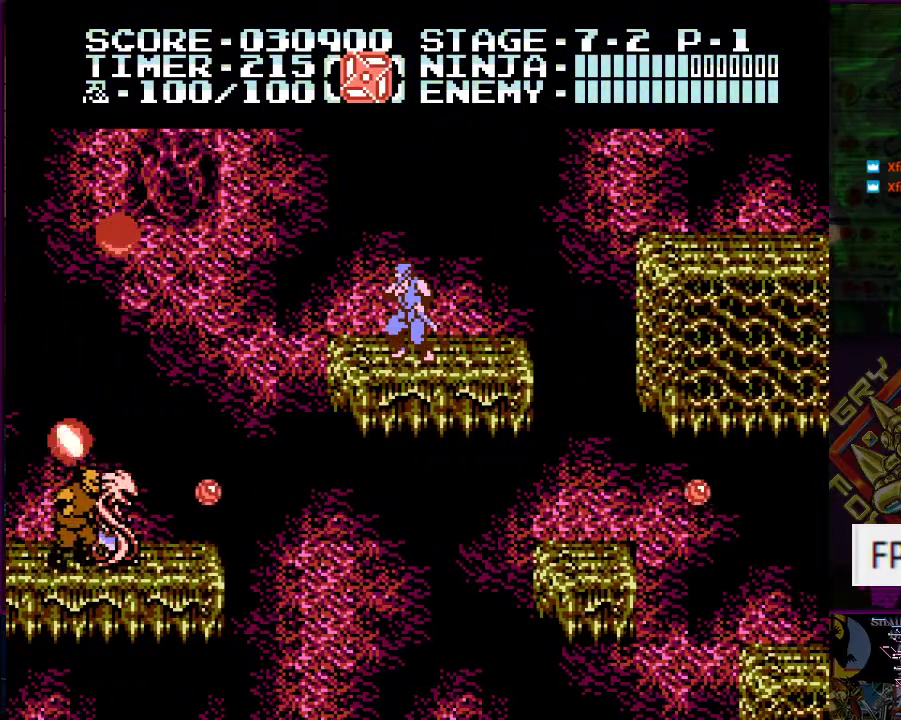
{"buttons": [], "events": []}
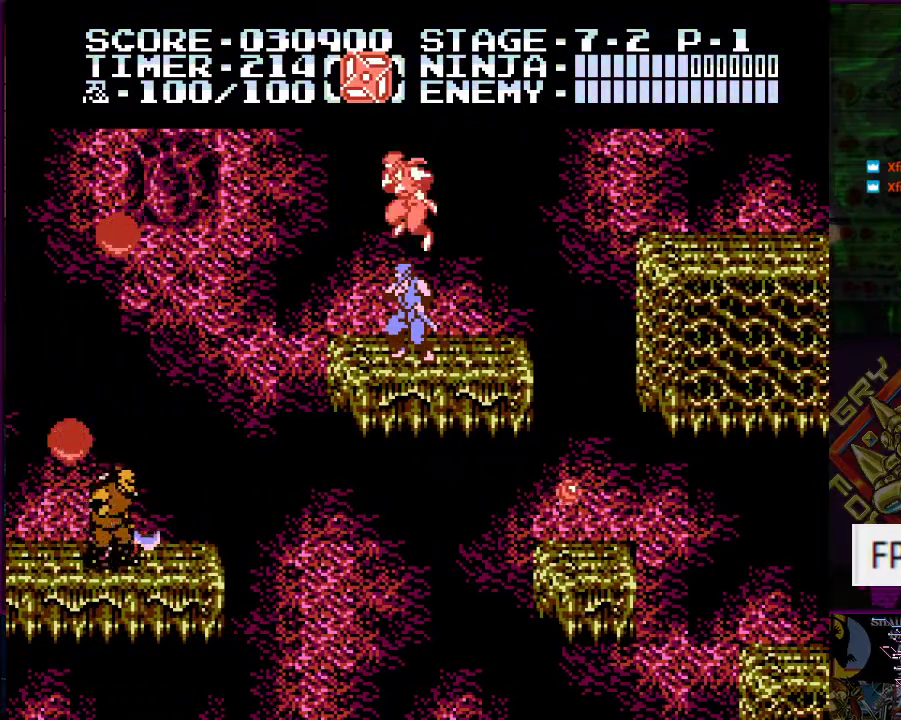
{"buttons": ["DPAD_LEFT"], "events": [[401, "DPAD_LEFT", "down"]]}
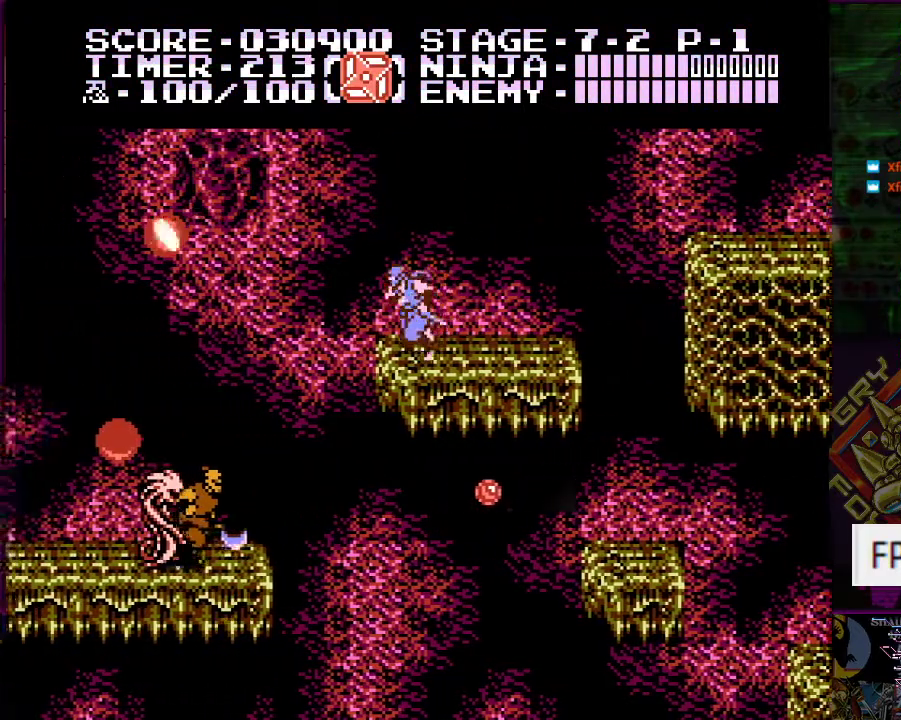
{"buttons": ["DPAD_LEFT"], "events": [[50, "A", "down"], [434, "A", "up"]]}
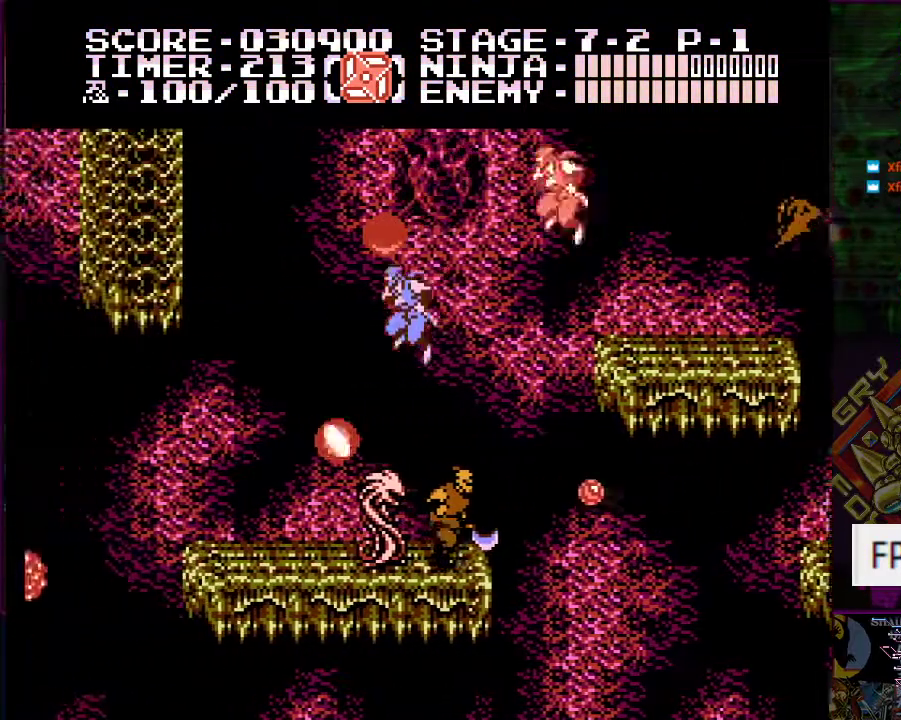
{"buttons": ["DPAD_UP", "DPAD_RIGHT"], "events": [[251, "DPAD_UP", "down"], [317, "DPAD_LEFT", "up"], [384, "DPAD_RIGHT", "down"], [384, "DPAD_UP", "up"], [484, "DPAD_UP", "down"]]}
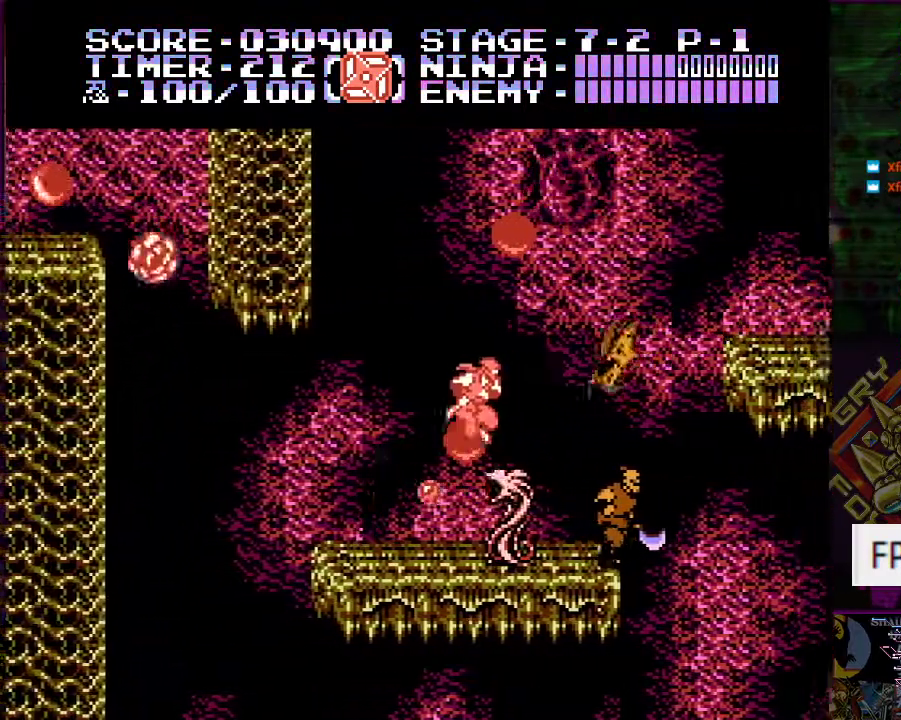
{"buttons": [], "events": [[17, "DPAD_RIGHT", "up"], [117, "B", "down"], [267, "B", "up"], [500, "DPAD_UP", "up"]]}
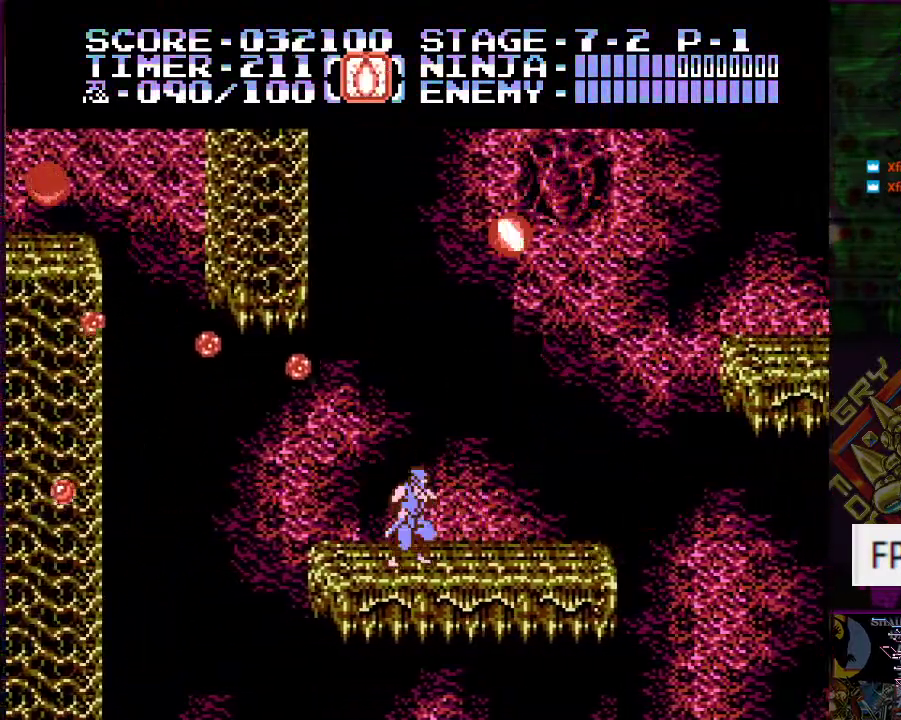
{"buttons": ["DPAD_LEFT"], "events": [[50, "A", "down"], [201, "DPAD_RIGHT", "down"], [367, "DPAD_RIGHT", "up"], [417, "A", "up"], [501, "DPAD_LEFT", "down"]]}
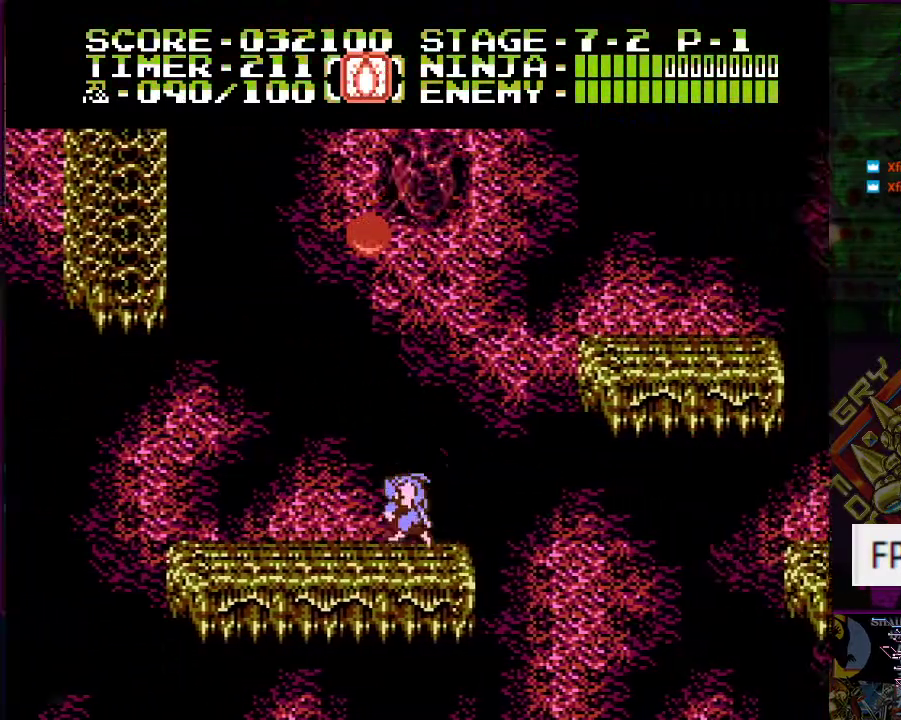
{"buttons": [], "events": [[467, "DPAD_LEFT", "up"]]}
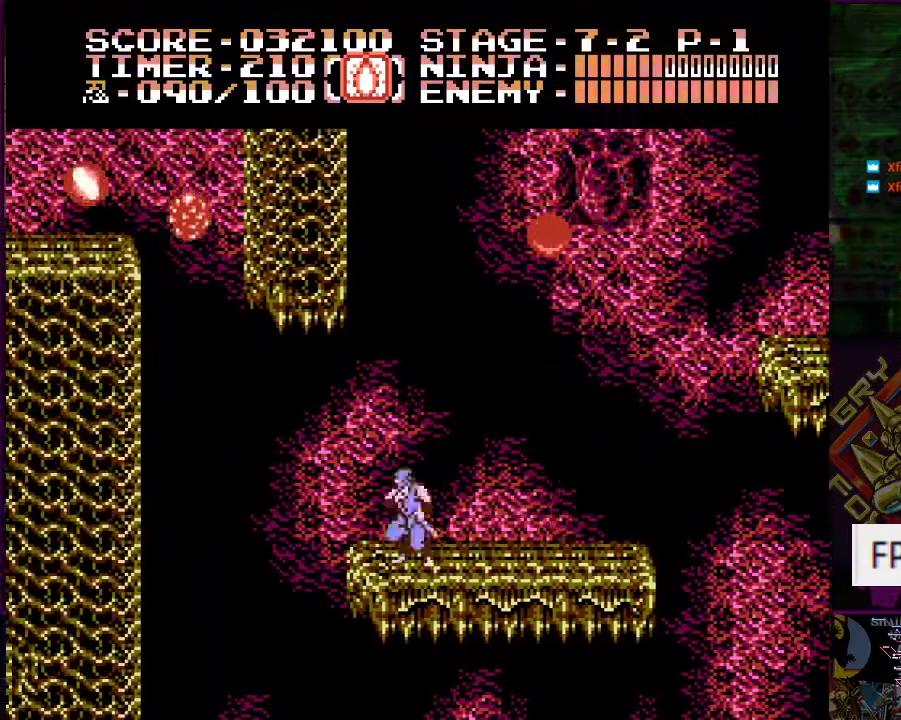
{"buttons": [], "events": []}
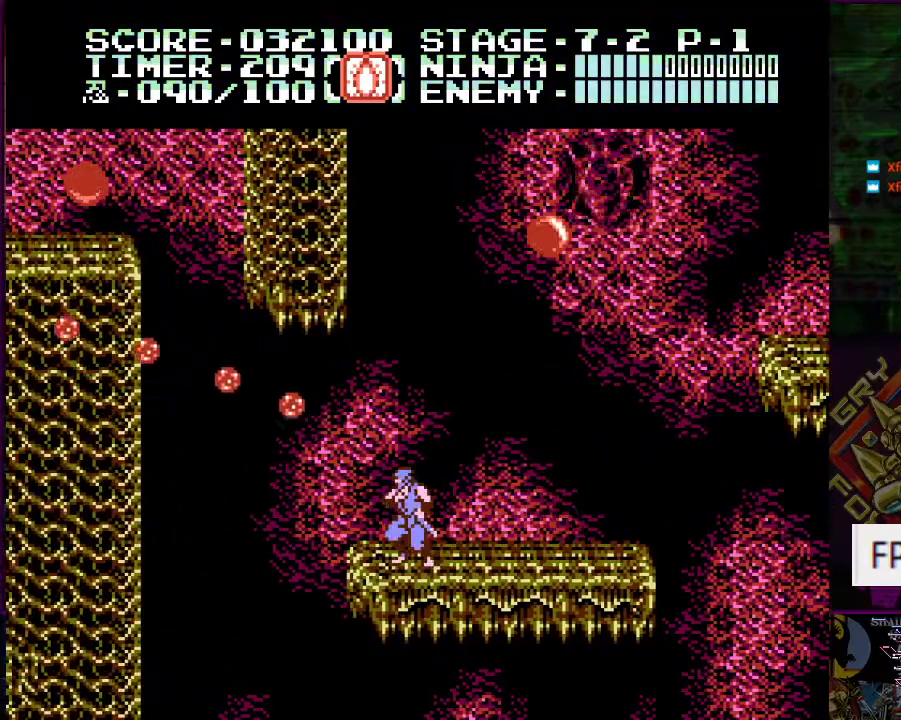
{"buttons": [], "events": [[333, "A", "down"], [434, "A", "up"]]}
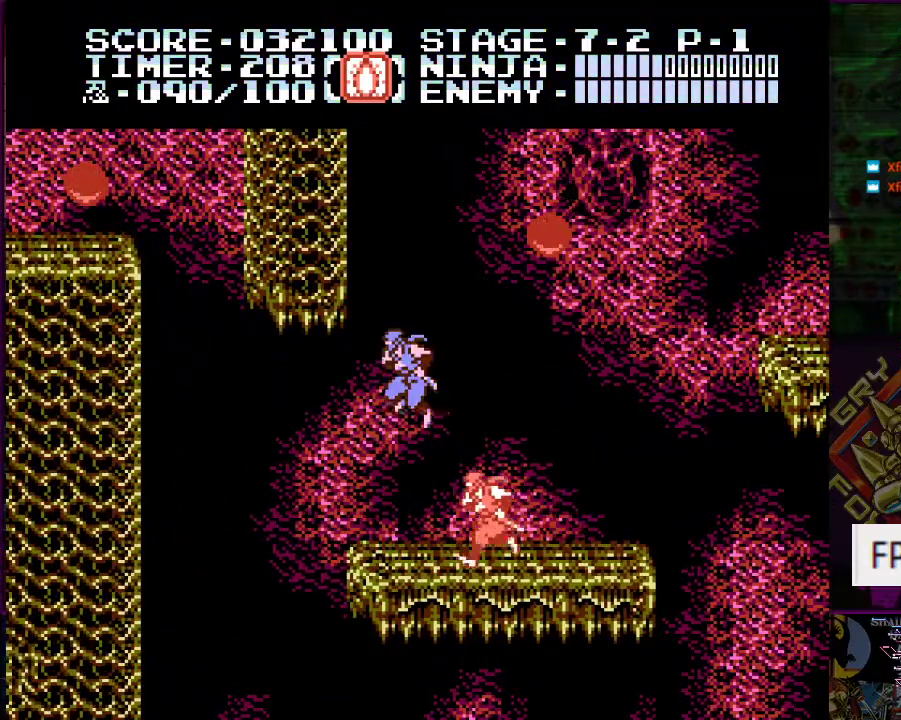
{"buttons": ["DPAD_LEFT"], "events": [[417, "DPAD_LEFT", "down"]]}